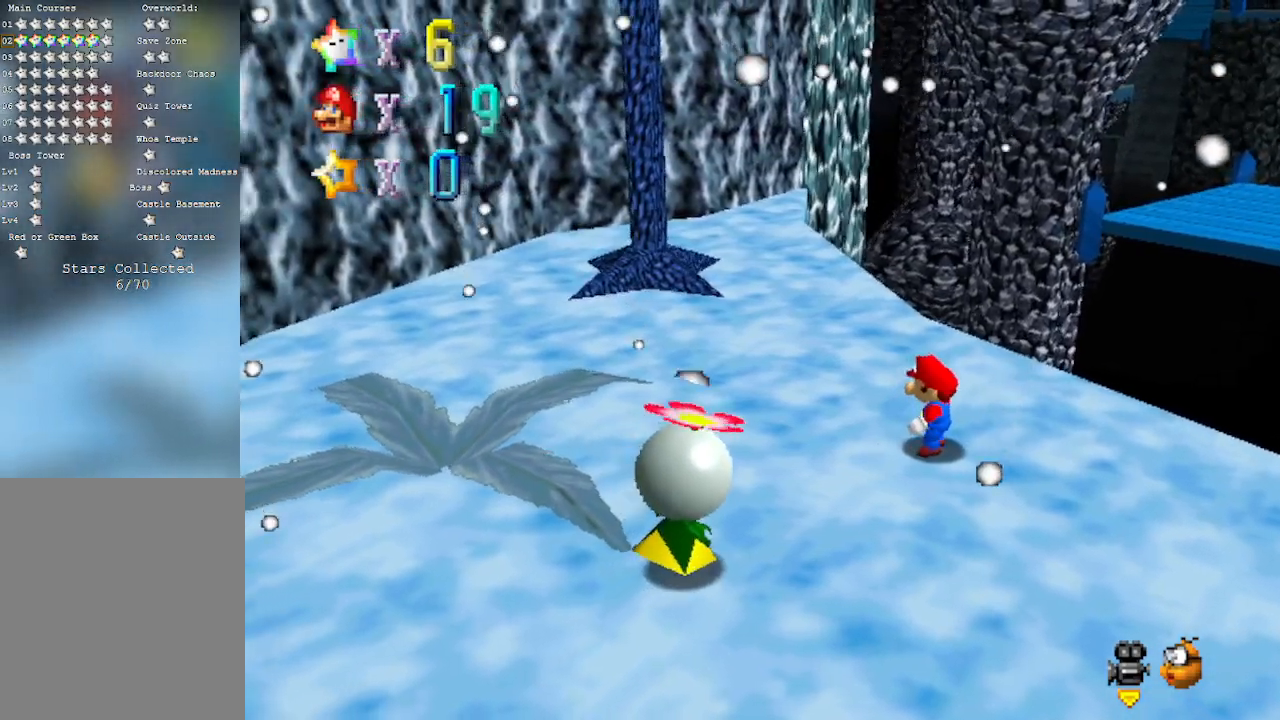
Gameplay with a controller (Nintendo layout); each line is a JSON object with the inputs held at the frame after it. "events" lists button and stick changes between this image and that frame as [ms after this image, input, new state], when the widget could be followed in between. Not read: L3 R3 START Z.
{"buttons": [], "left_stick": "up-right", "events": []}
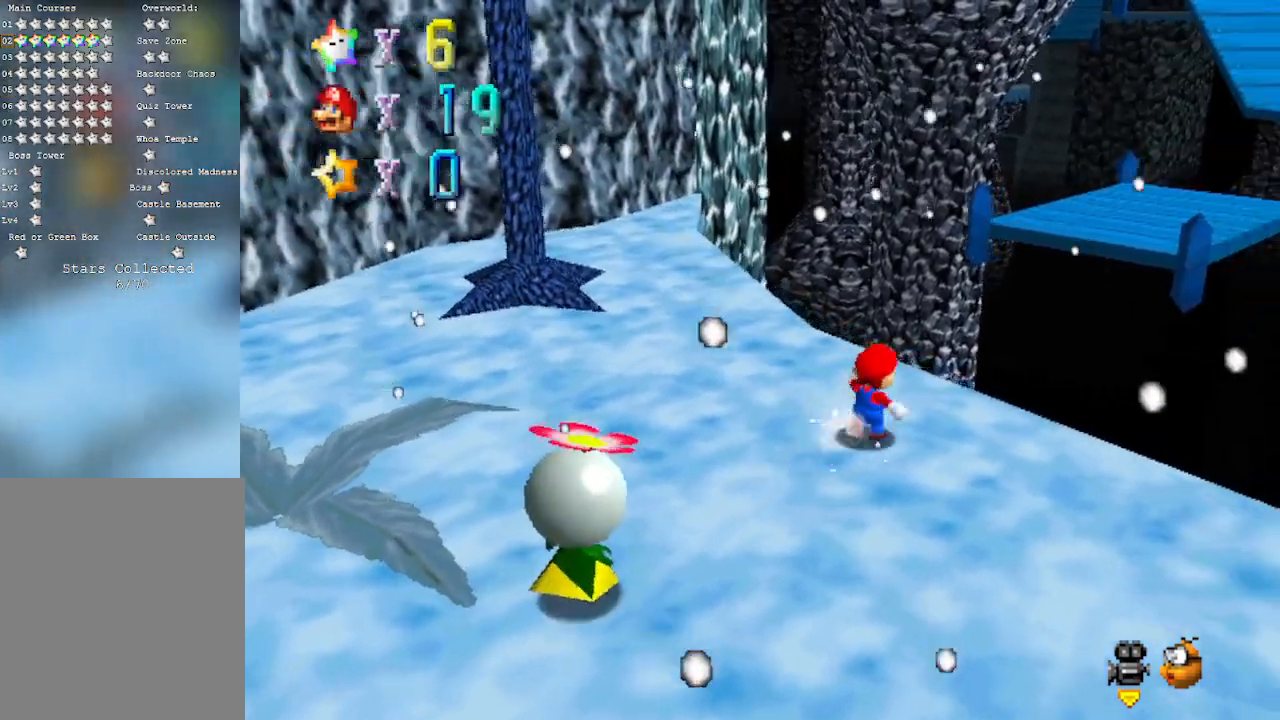
{"buttons": ["A"], "left_stick": "up-right", "events": [[283, "A", "down"]]}
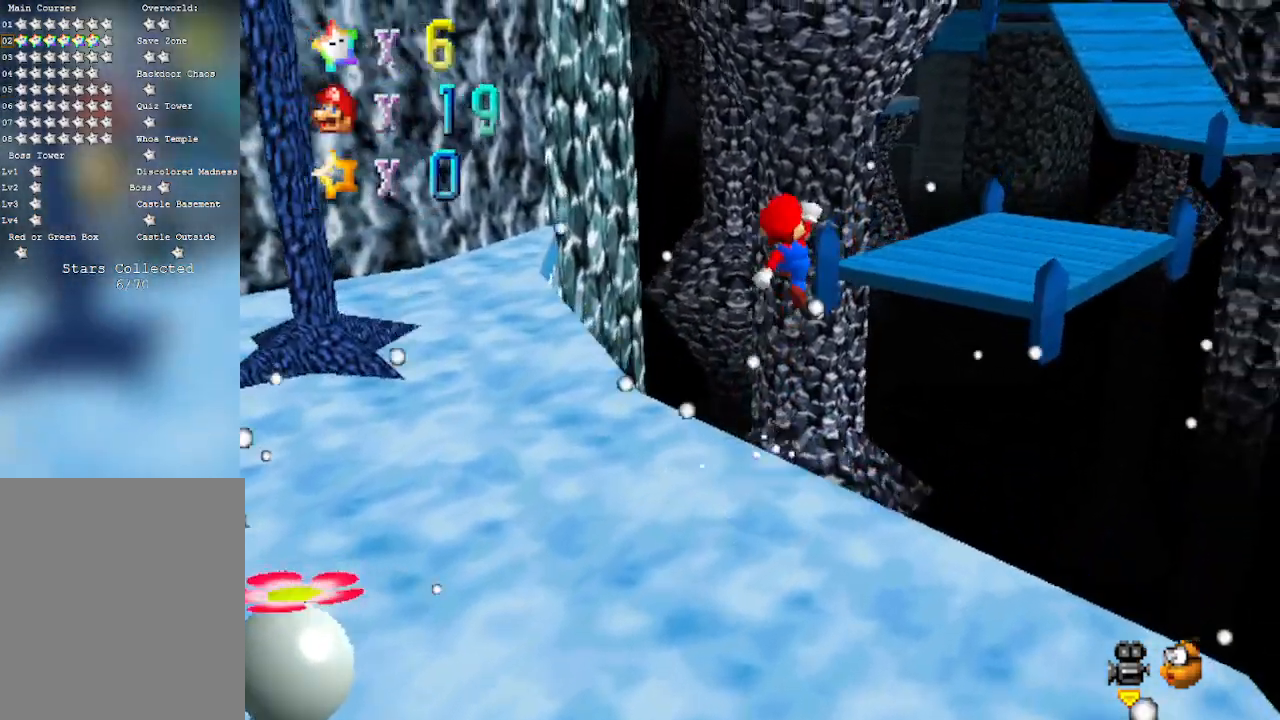
{"buttons": [], "left_stick": "up-right", "events": [[117, "left_stick", "down"], [267, "B", "down"], [367, "left_stick", "up-right"], [450, "B", "up"], [483, "A", "up"]]}
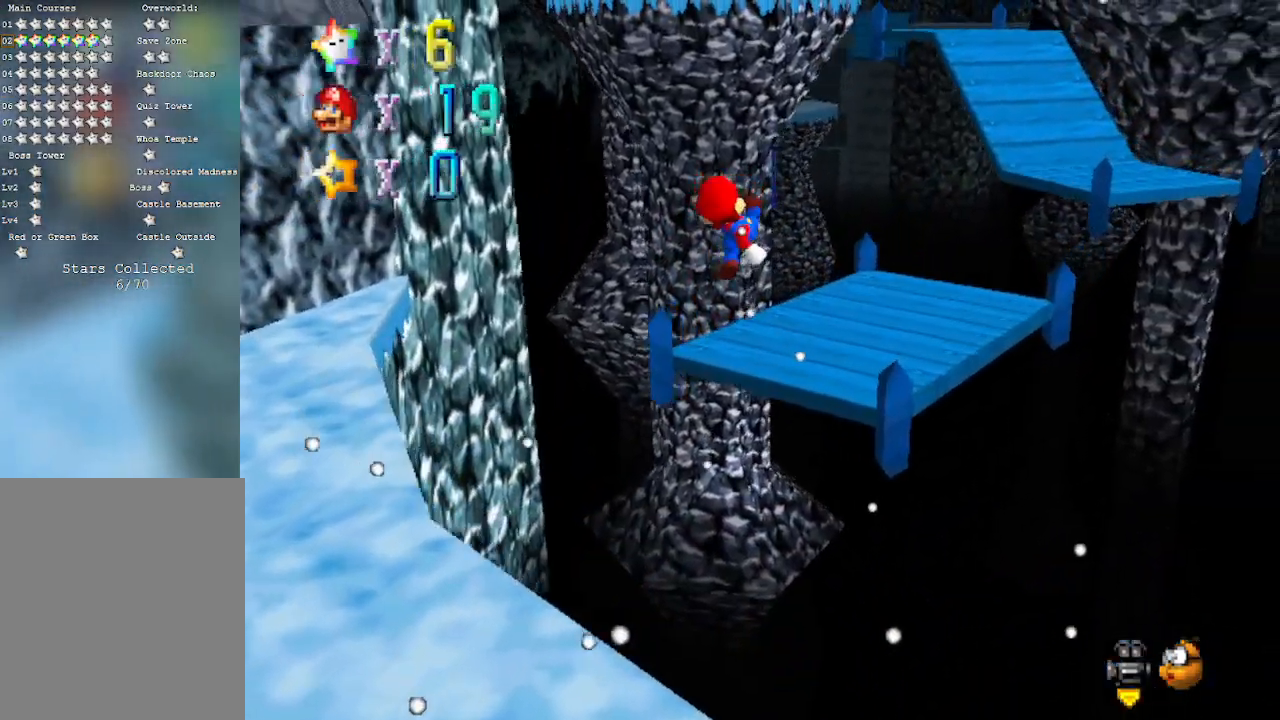
{"buttons": [], "left_stick": "up-right", "events": []}
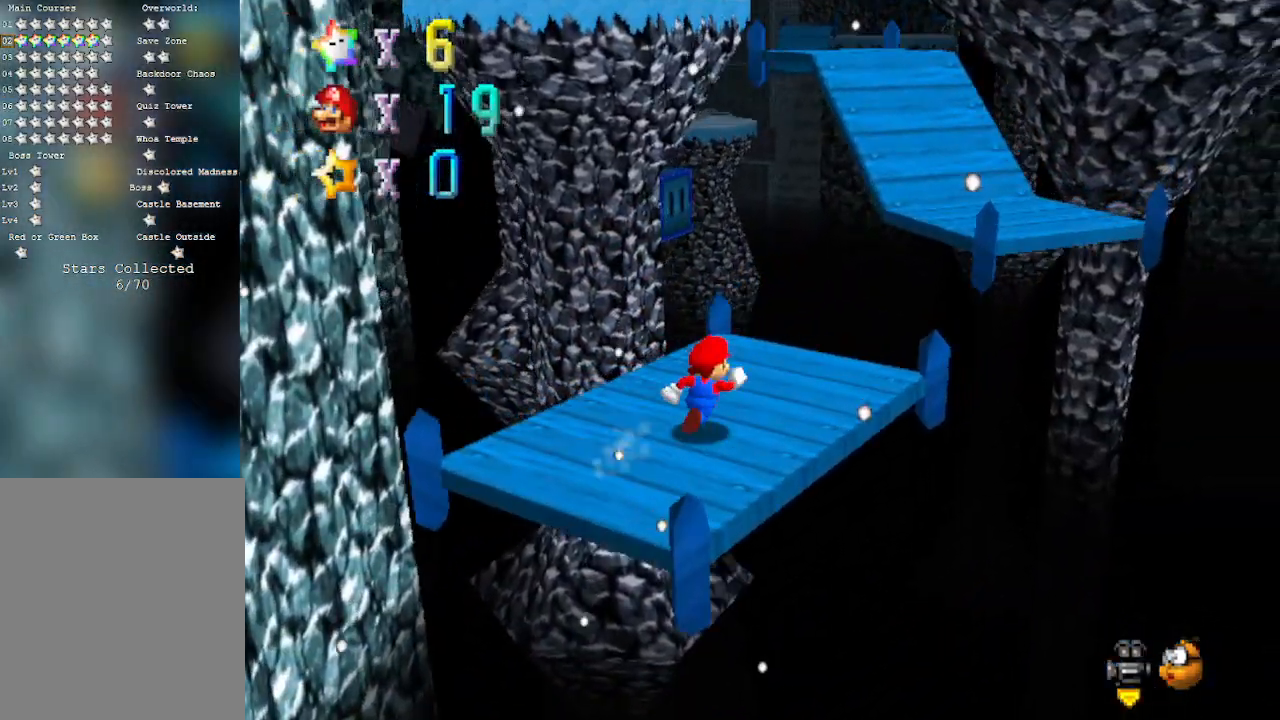
{"buttons": ["A"], "left_stick": "left", "events": [[83, "A", "down"], [233, "left_stick", "up"], [400, "left_stick", "left"]]}
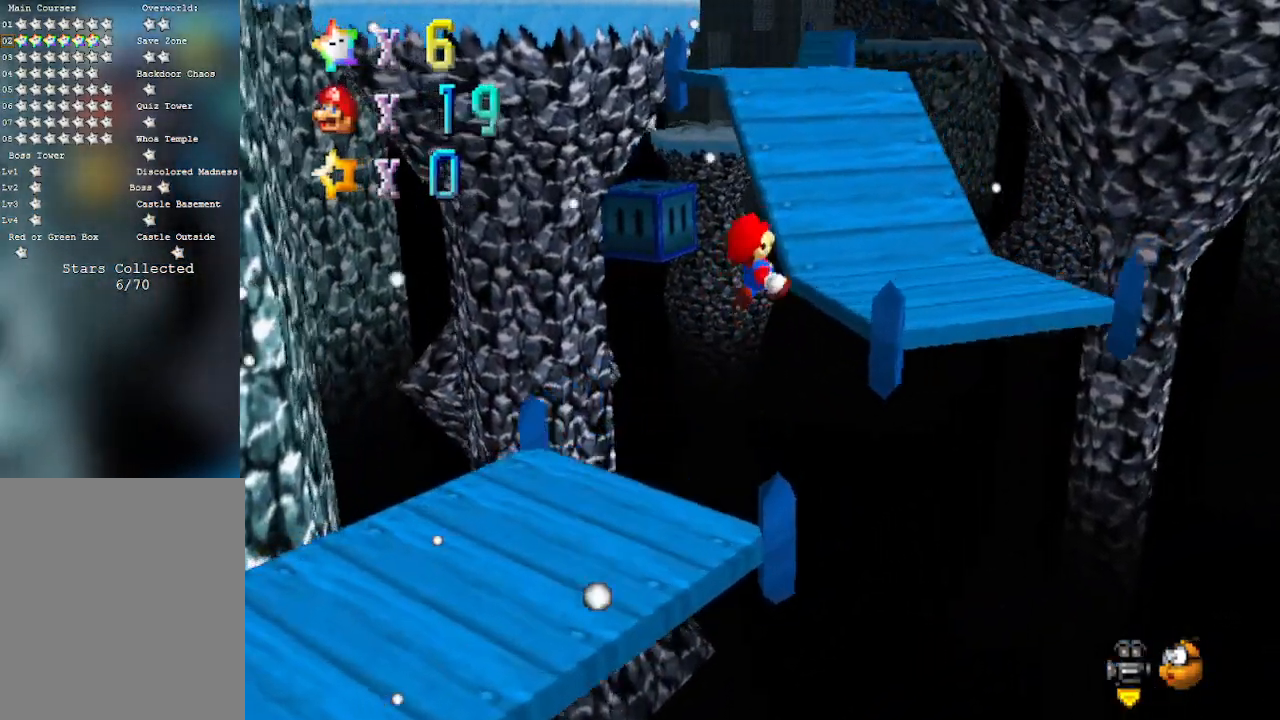
{"buttons": [], "left_stick": "up", "events": [[17, "A", "up"], [333, "C_RIGHT", "down"], [400, "left_stick", "up"], [500, "C_RIGHT", "up"]]}
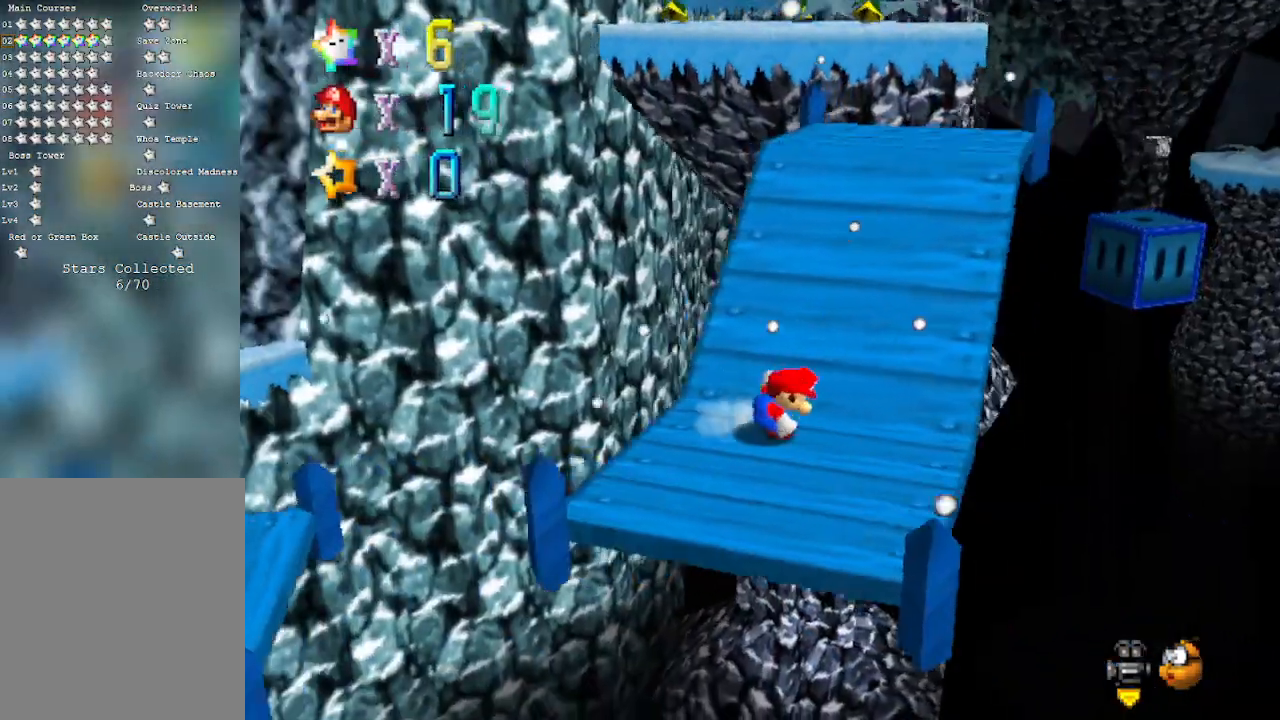
{"buttons": [], "left_stick": "up", "events": []}
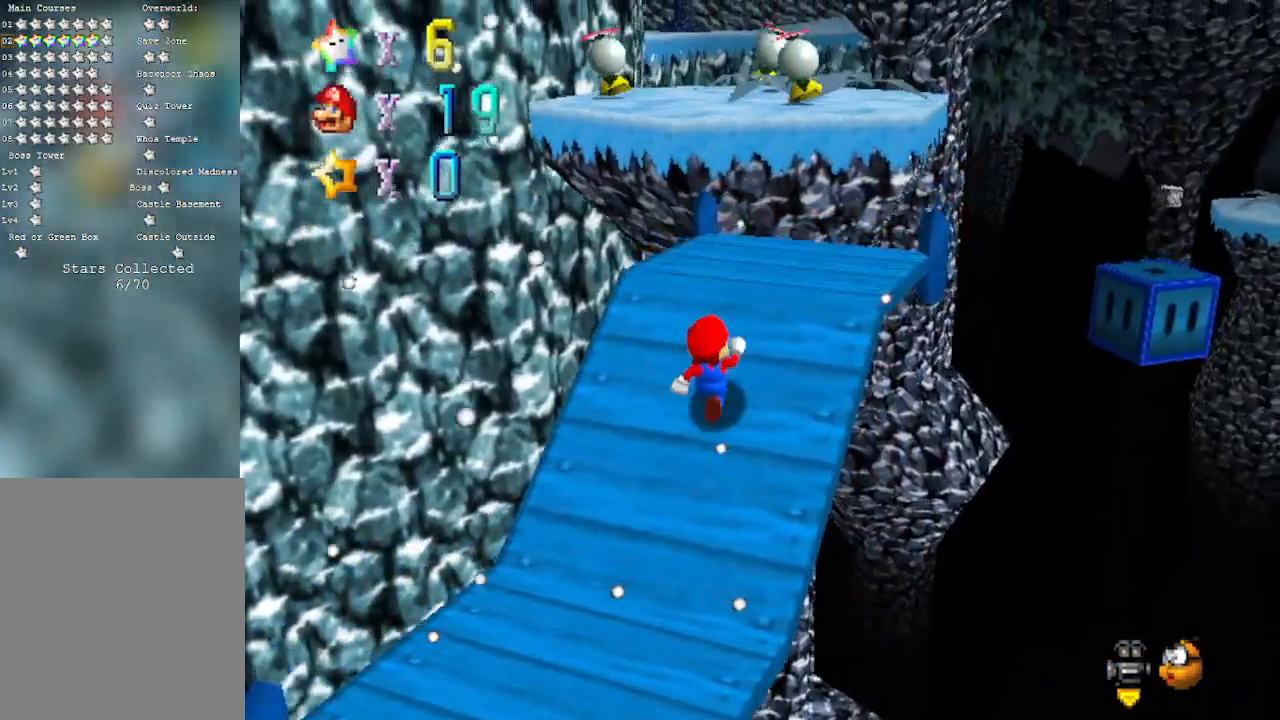
{"buttons": ["A"], "left_stick": "up", "events": [[500, "A", "down"]]}
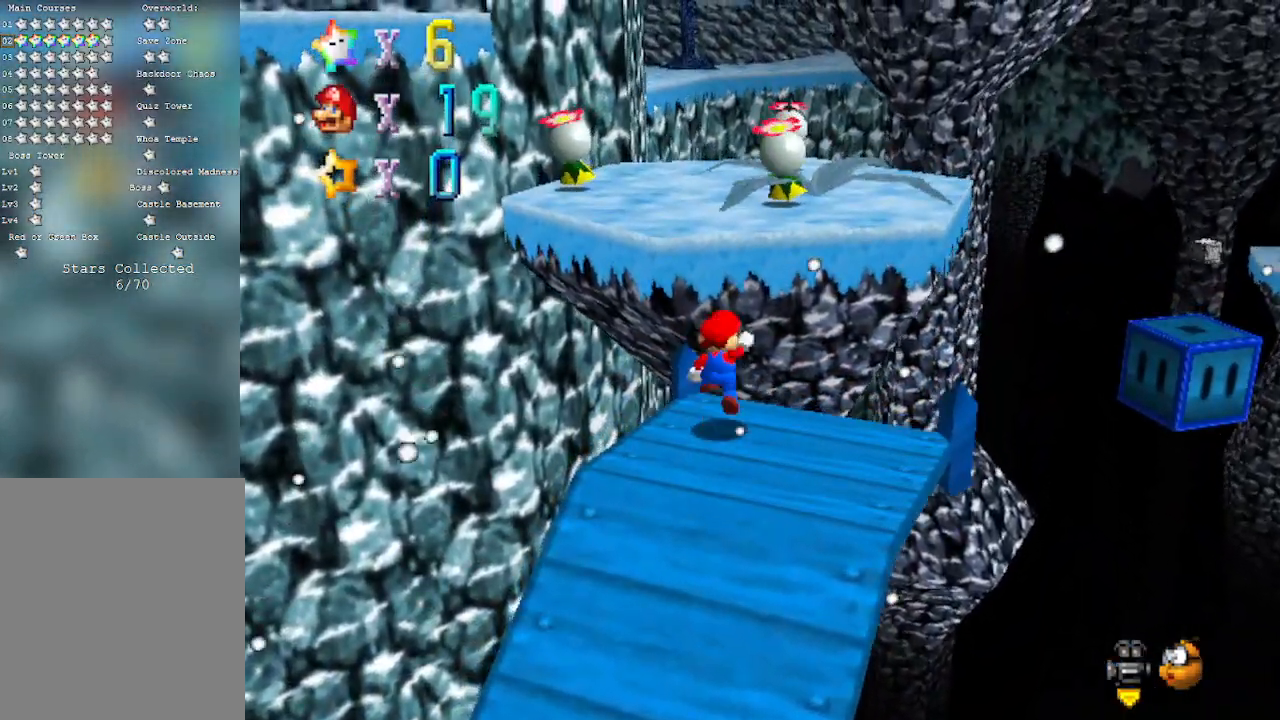
{"buttons": ["A", "B"], "left_stick": "up-left", "events": [[300, "left_stick", "down"], [433, "B", "down"], [483, "left_stick", "up-left"]]}
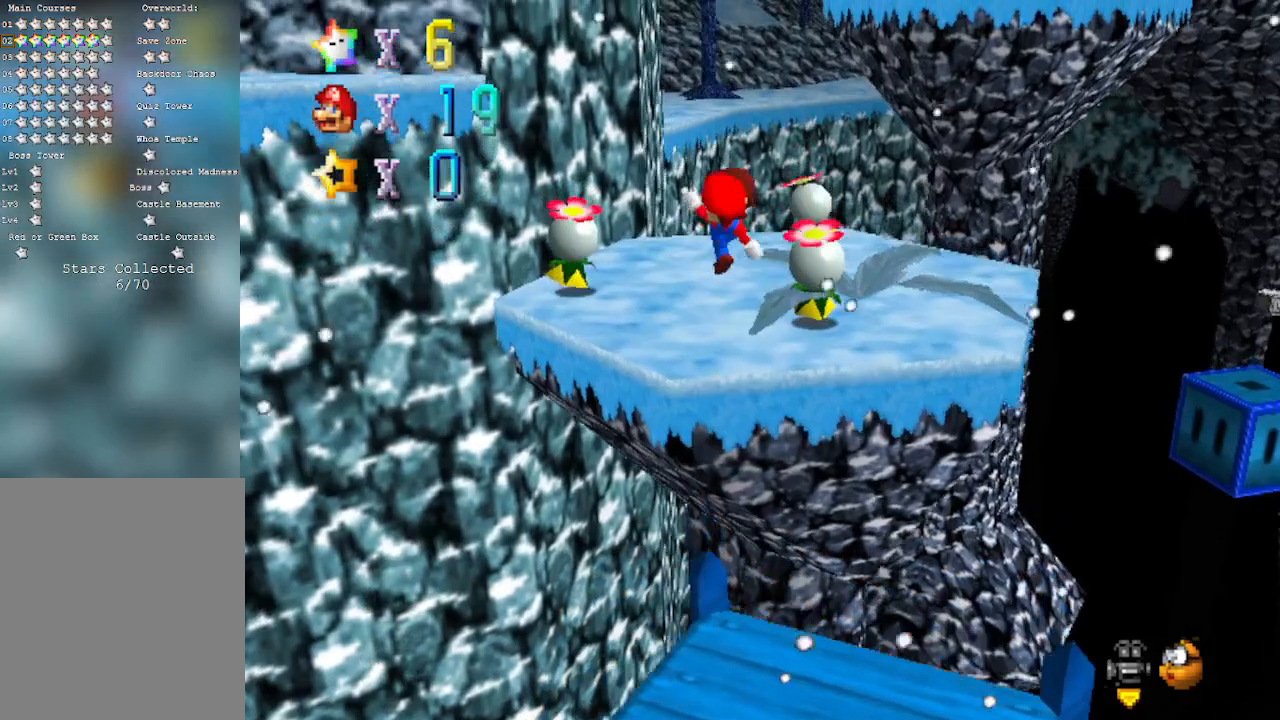
{"buttons": ["C_LEFT"], "left_stick": "up-left", "events": [[50, "A", "up"], [150, "B", "up"], [183, "left_stick", "left"], [400, "left_stick", "up-left"], [433, "C_LEFT", "down"]]}
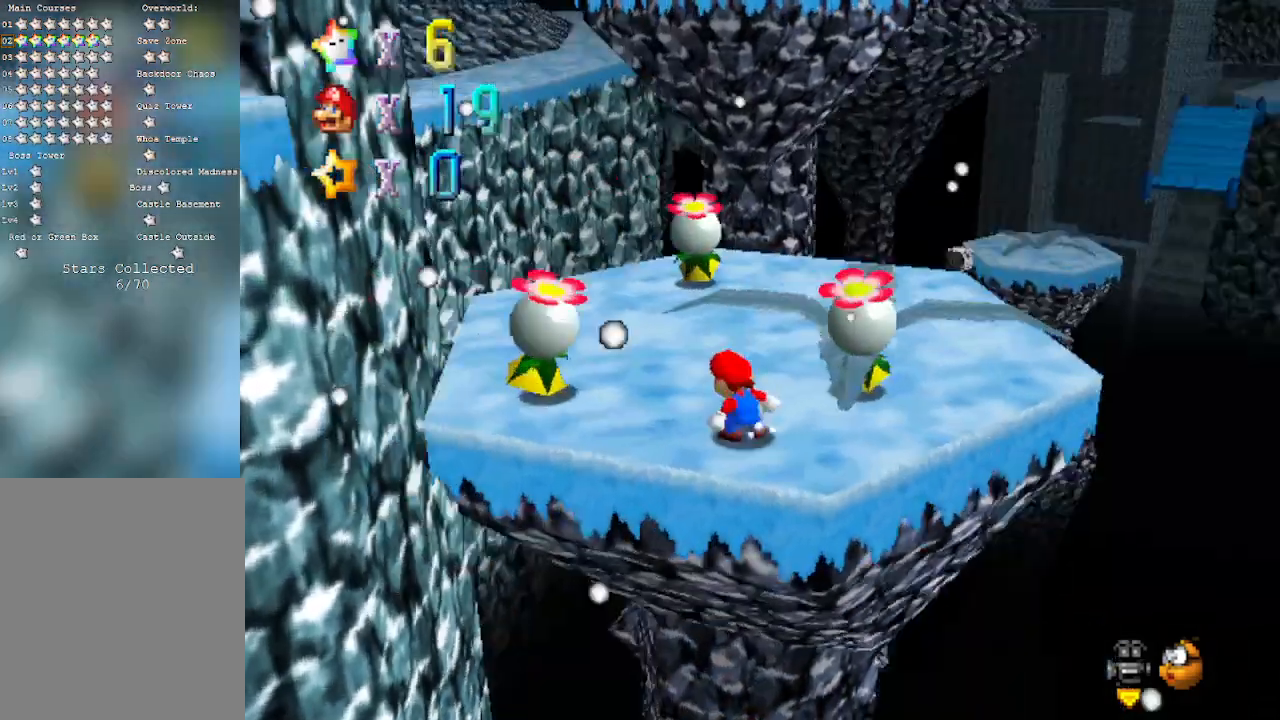
{"buttons": [], "left_stick": "up-right", "events": [[83, "C_LEFT", "up"], [400, "left_stick", "center"], [450, "left_stick", "up-right"]]}
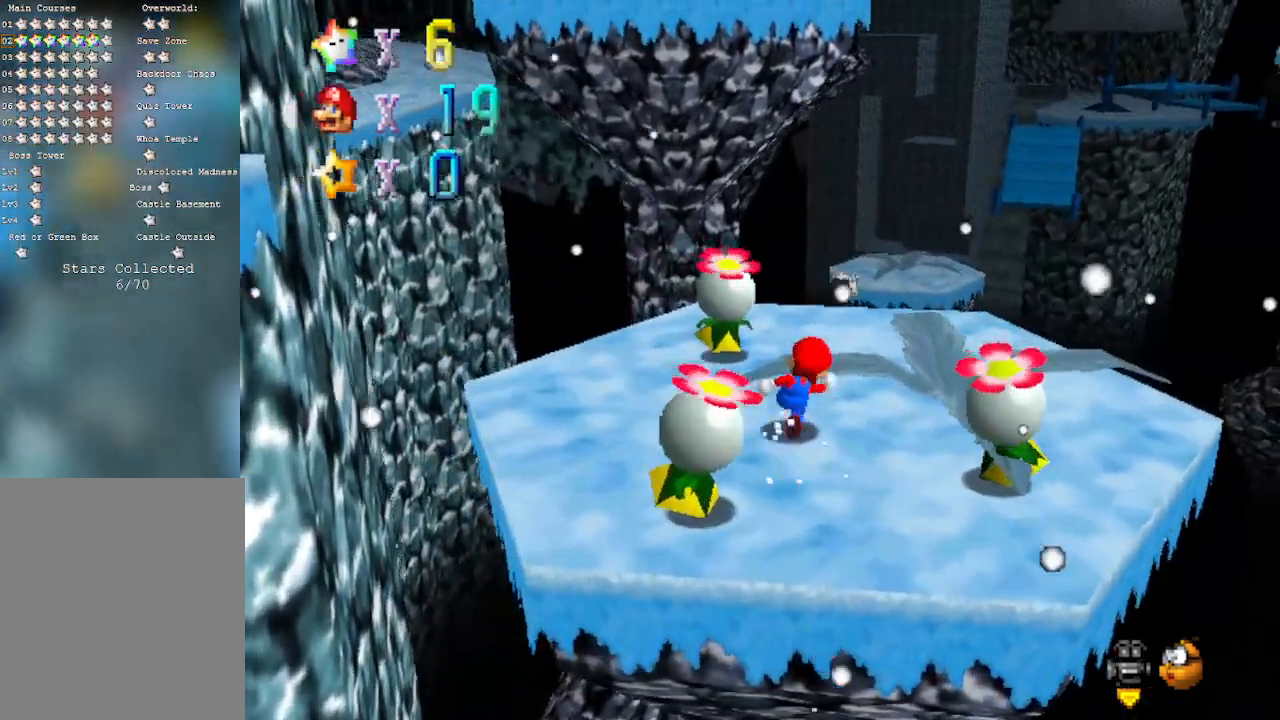
{"buttons": [], "left_stick": "up", "events": [[50, "C_LEFT", "down"], [50, "left_stick", "right"], [233, "C_LEFT", "up"], [300, "left_stick", "up"]]}
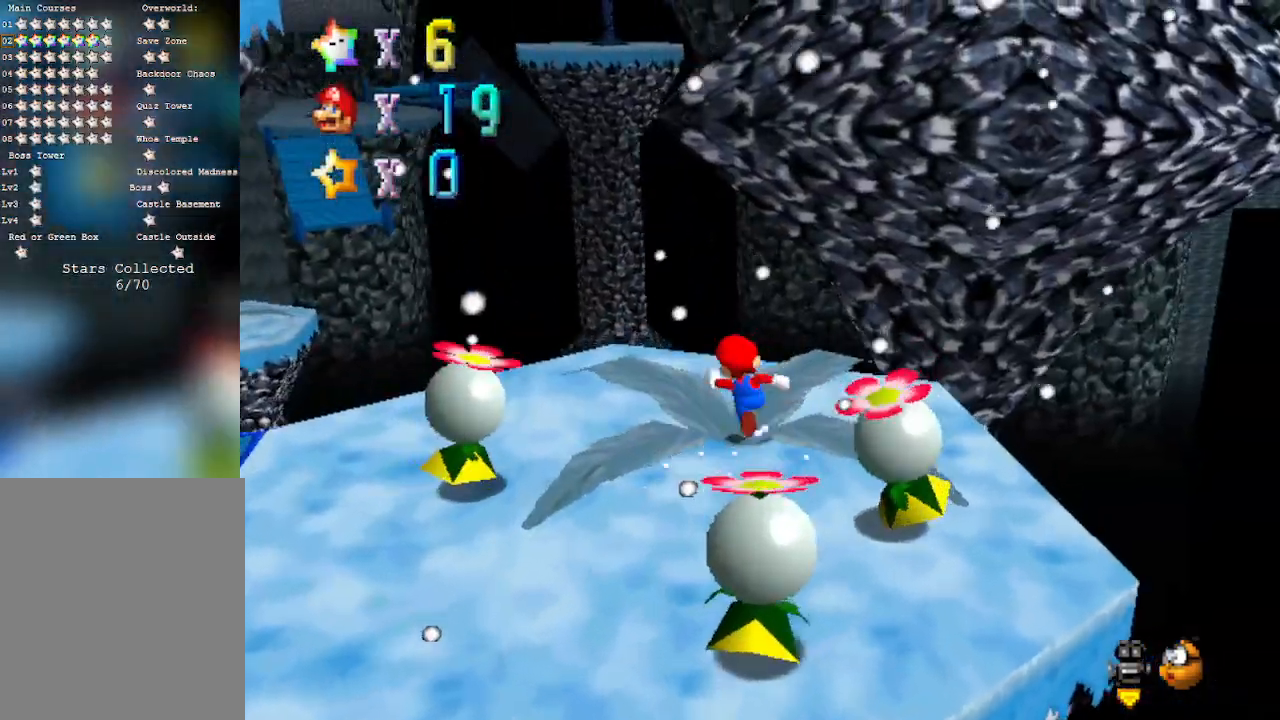
{"buttons": [], "left_stick": "right", "events": [[33, "C_LEFT", "down"], [50, "left_stick", "down-left"], [150, "left_stick", "down"], [233, "C_LEFT", "up"], [367, "left_stick", "right"]]}
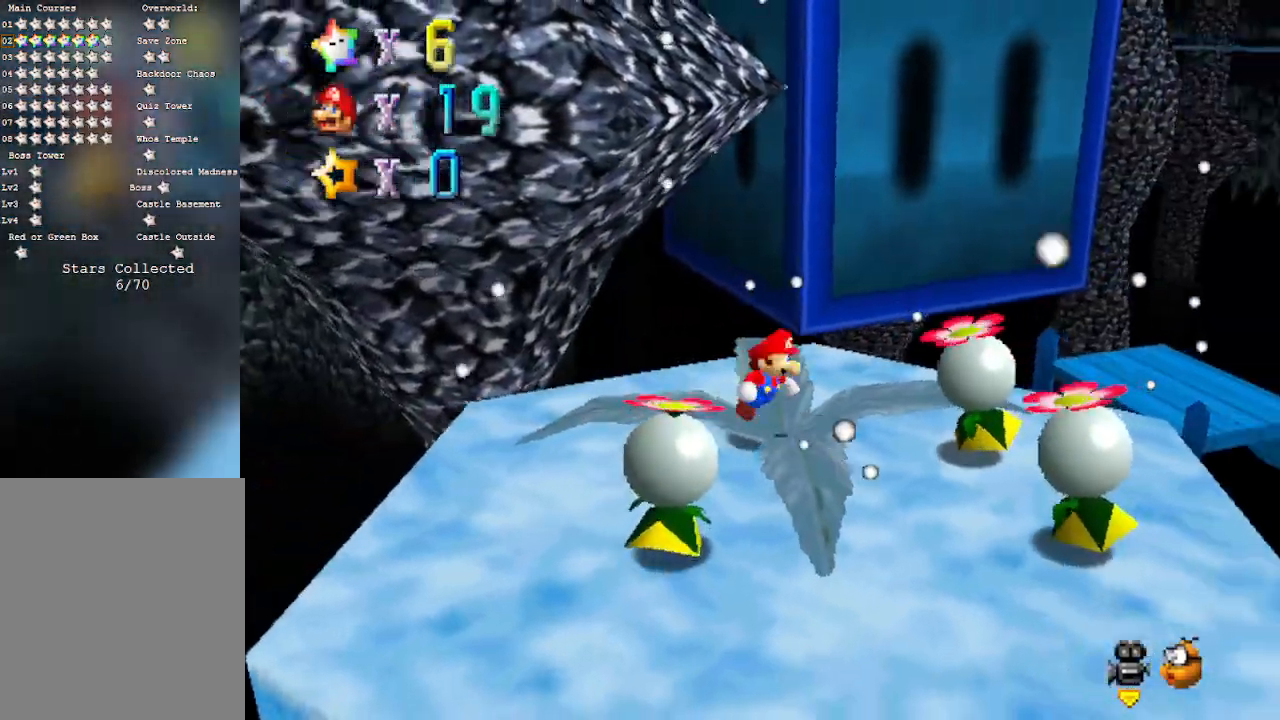
{"buttons": ["C_LEFT"], "left_stick": "down-right", "events": [[50, "A", "down"], [50, "left_stick", "up-left"], [150, "left_stick", "down"], [217, "A", "up"], [300, "left_stick", "down-right"], [367, "C_LEFT", "down"]]}
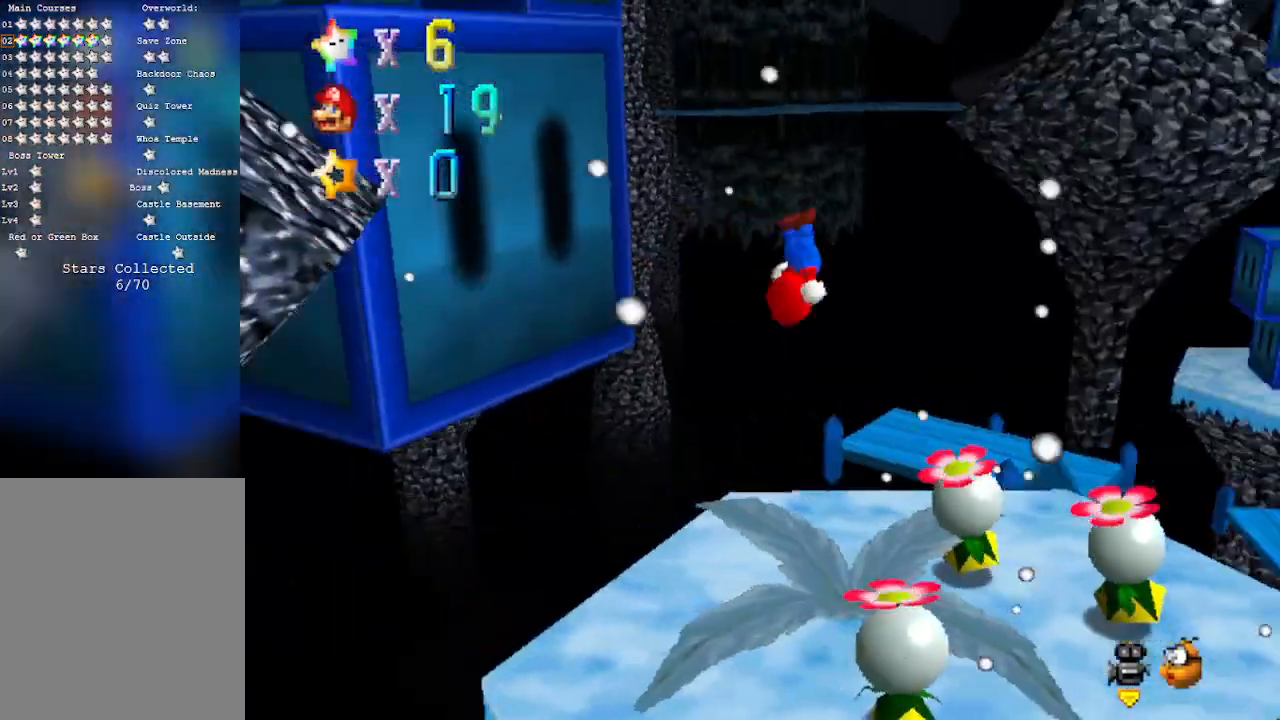
{"buttons": [], "left_stick": "left", "events": [[50, "C_LEFT", "up"], [117, "left_stick", "up"], [233, "left_stick", "up-left"], [333, "C_LEFT", "down"], [367, "left_stick", "left"], [483, "C_LEFT", "up"]]}
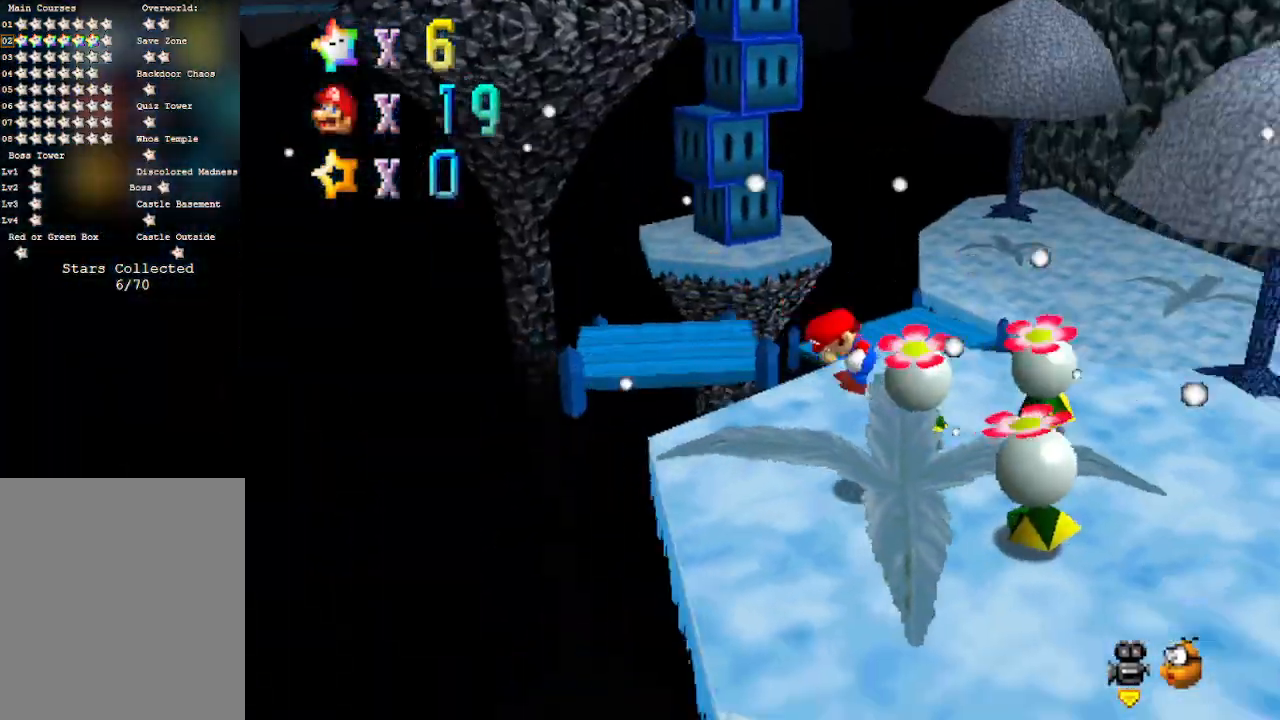
{"buttons": [], "left_stick": "down", "events": [[117, "left_stick", "center"], [317, "left_stick", "down"]]}
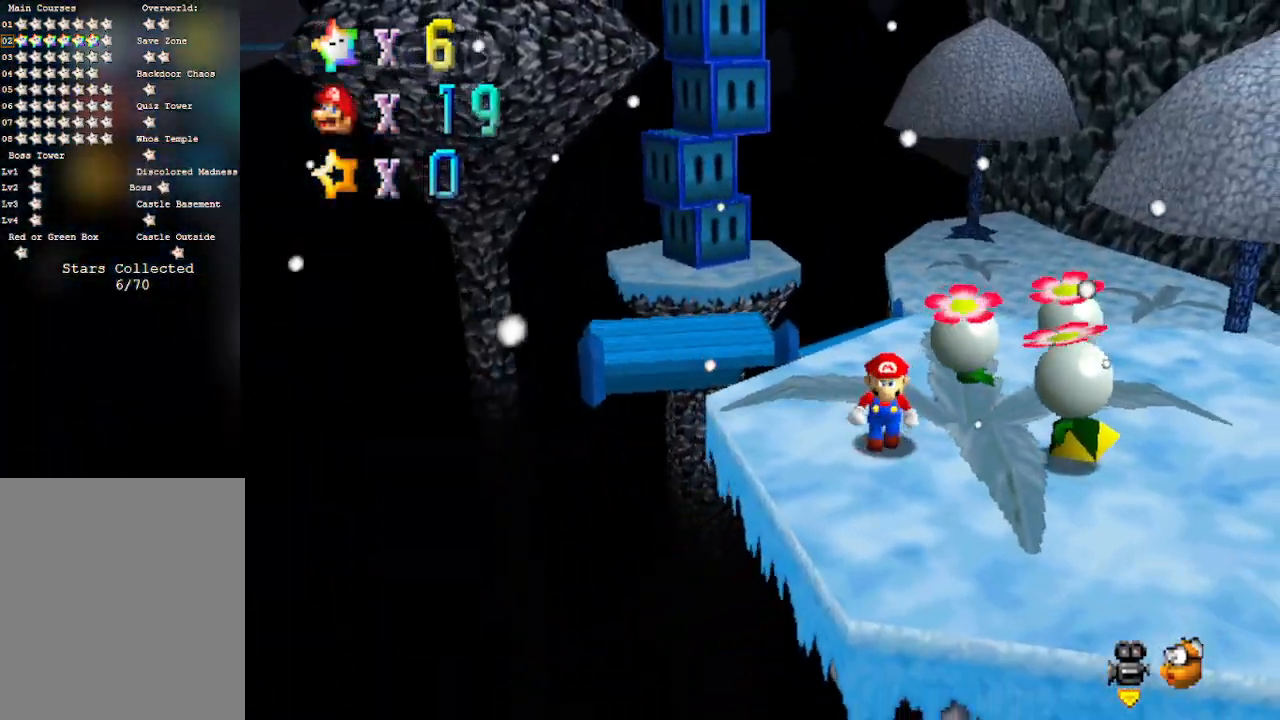
{"buttons": [], "left_stick": "right", "events": [[217, "left_stick", "down-right"], [233, "C_LEFT", "down"], [400, "C_LEFT", "up"], [433, "left_stick", "right"]]}
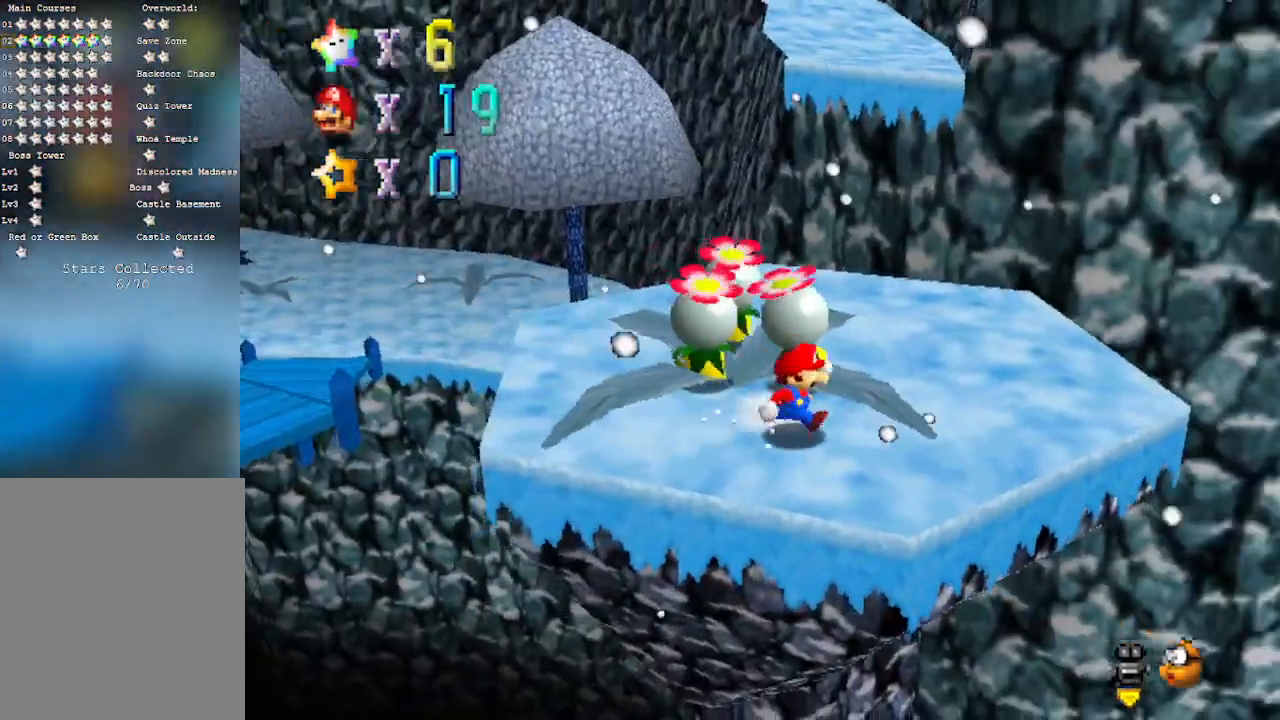
{"buttons": [], "left_stick": "up", "events": [[117, "C_LEFT", "down"], [217, "left_stick", "up-right"], [333, "C_LEFT", "up"], [333, "left_stick", "up"]]}
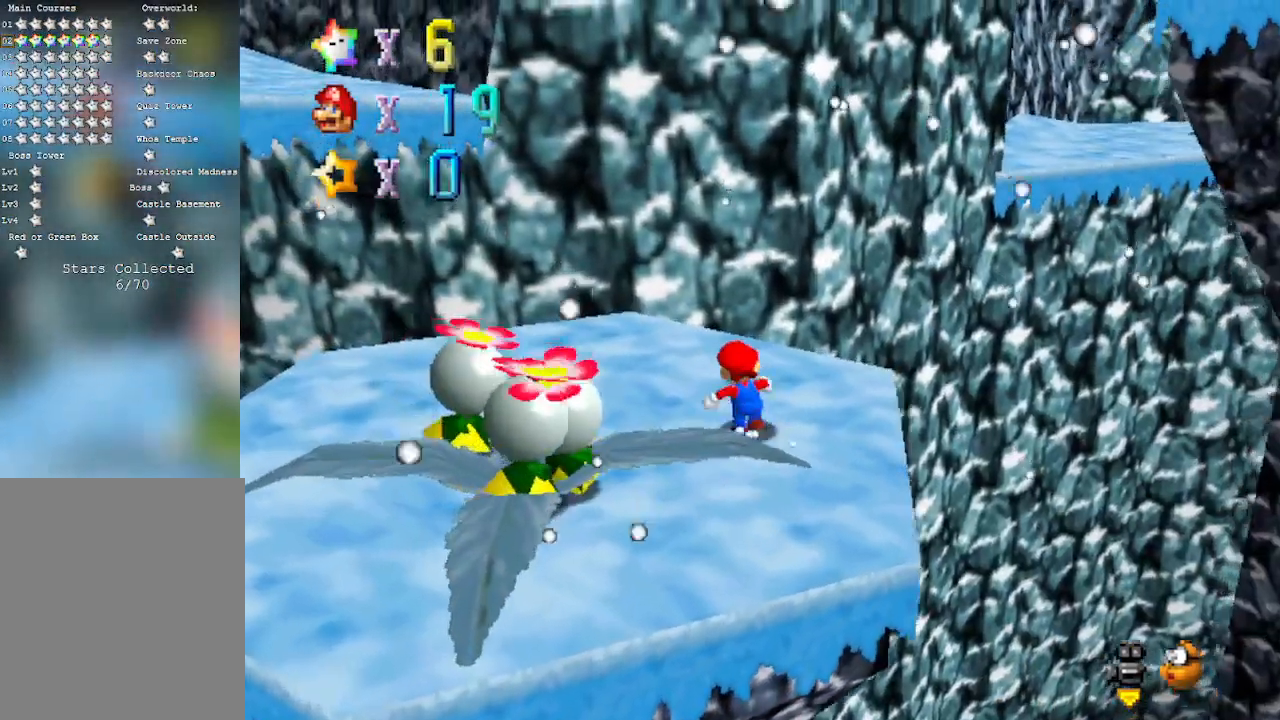
{"buttons": [], "left_stick": "up-left", "events": [[50, "left_stick", "up-left"]]}
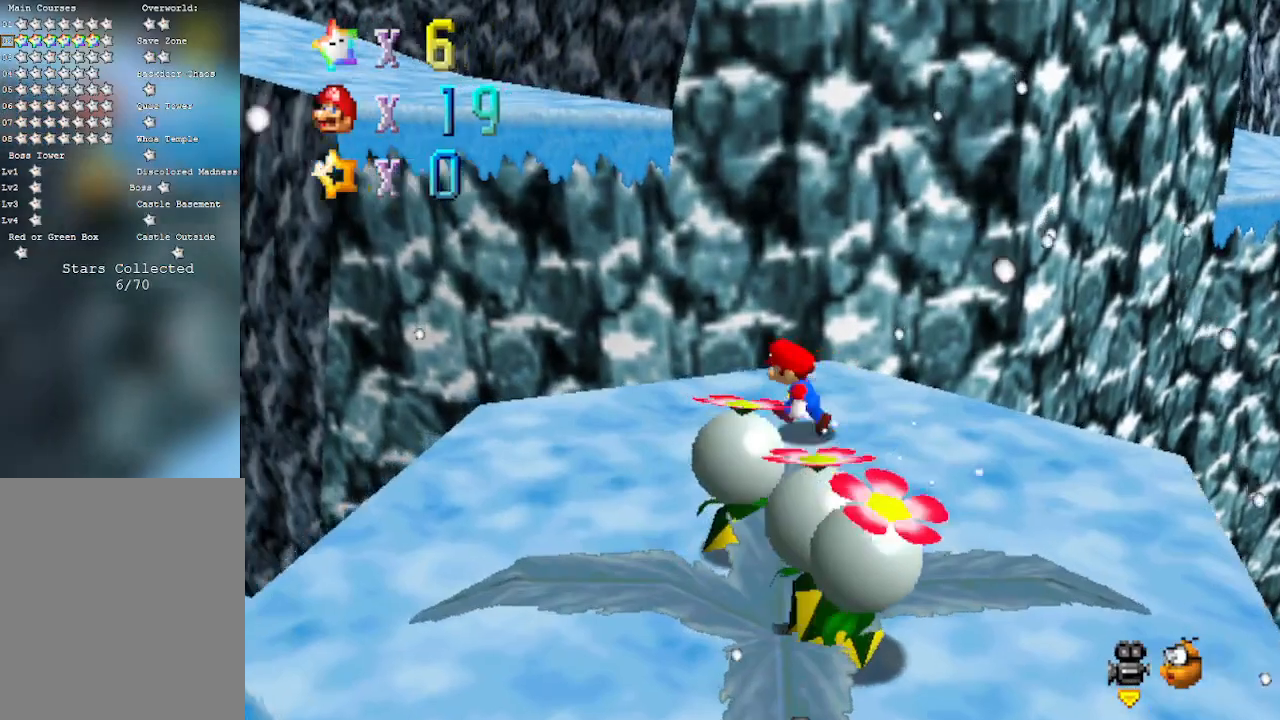
{"buttons": [], "left_stick": "down-right", "events": [[50, "left_stick", "down-right"], [267, "C_LEFT", "down"], [433, "C_LEFT", "up"]]}
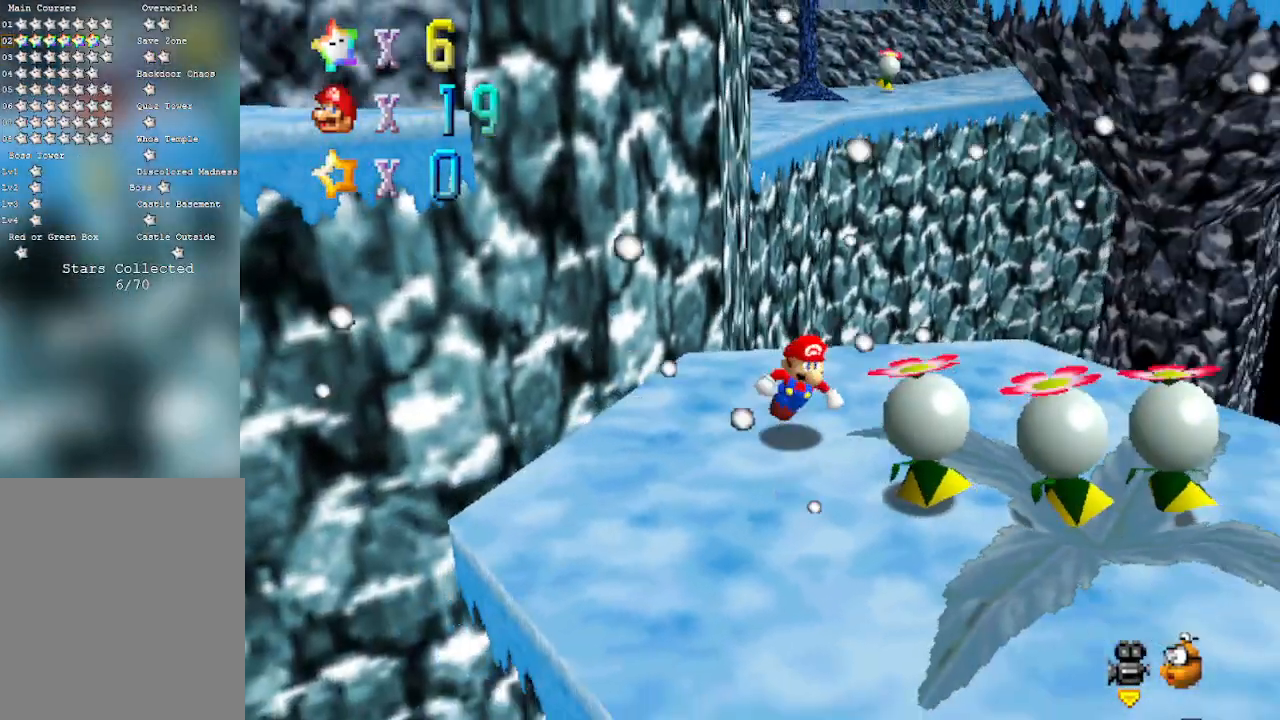
{"buttons": ["A"], "left_stick": "center", "events": [[33, "A", "down"], [67, "left_stick", "right"], [183, "left_stick", "up-right"], [333, "left_stick", "right"], [400, "left_stick", "center"]]}
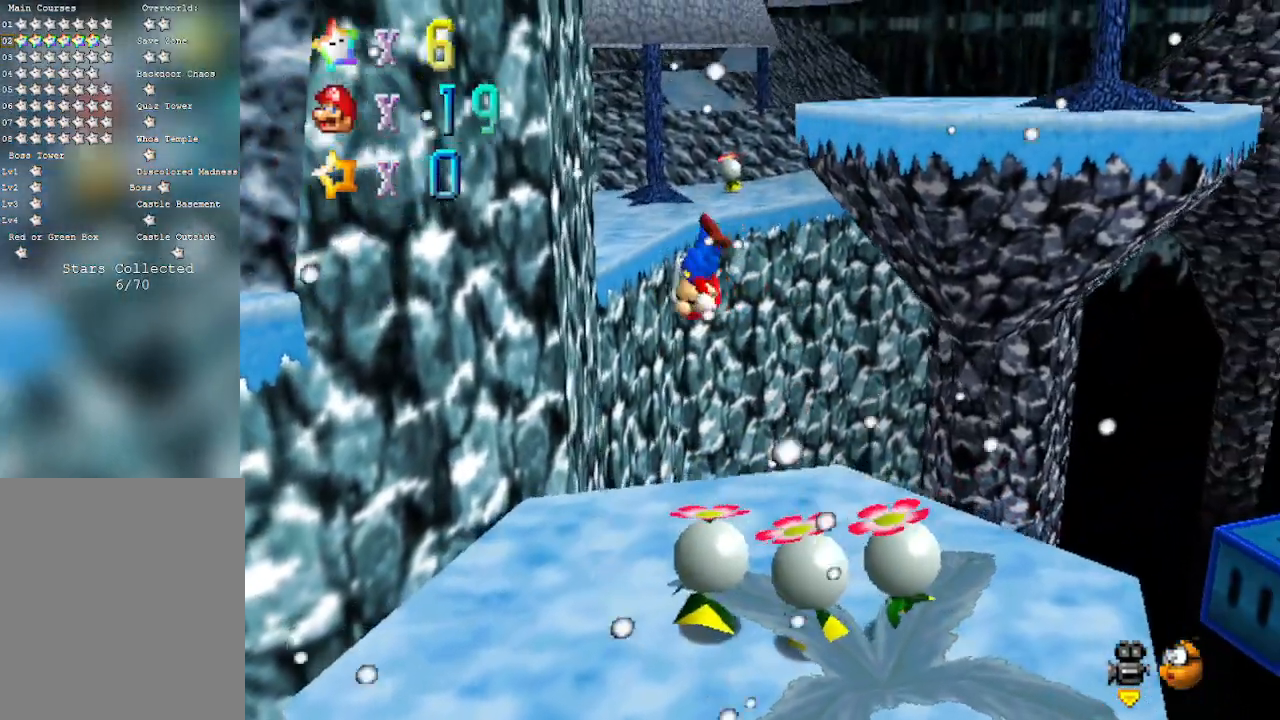
{"buttons": ["A"], "left_stick": "up-right", "events": [[50, "left_stick", "up"], [300, "left_stick", "up-right"]]}
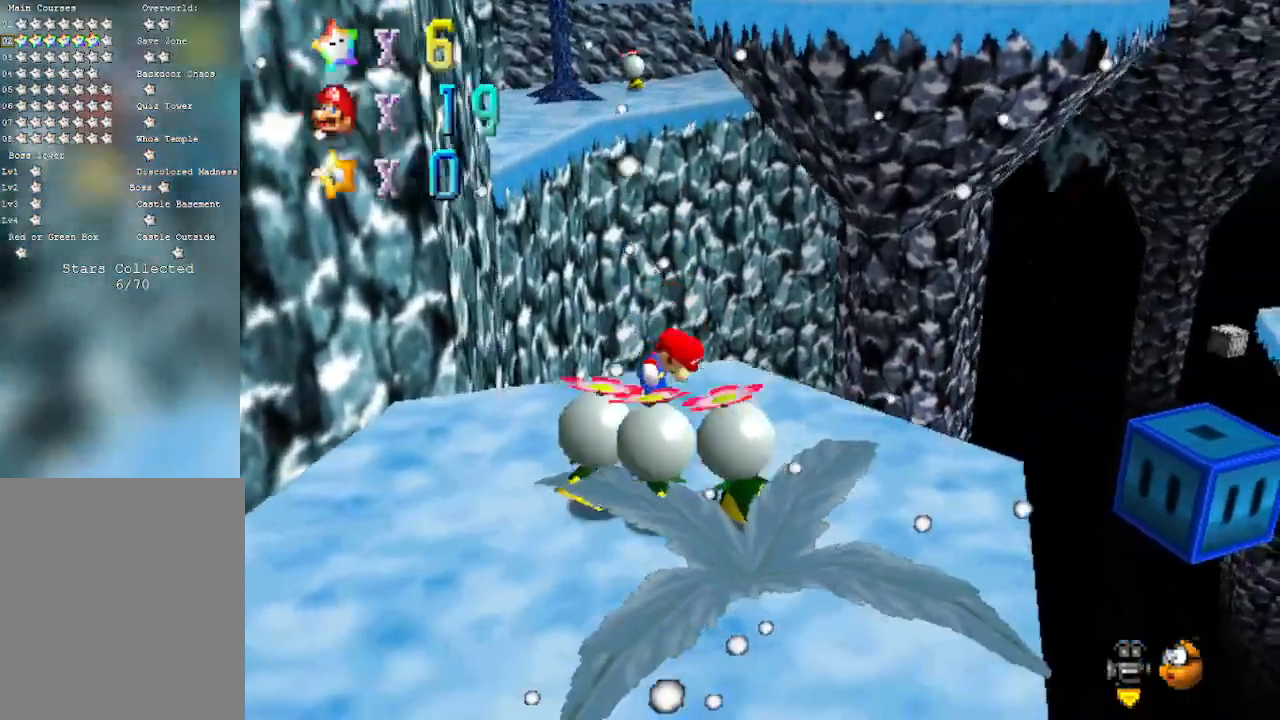
{"buttons": ["A"], "left_stick": "up-right", "events": []}
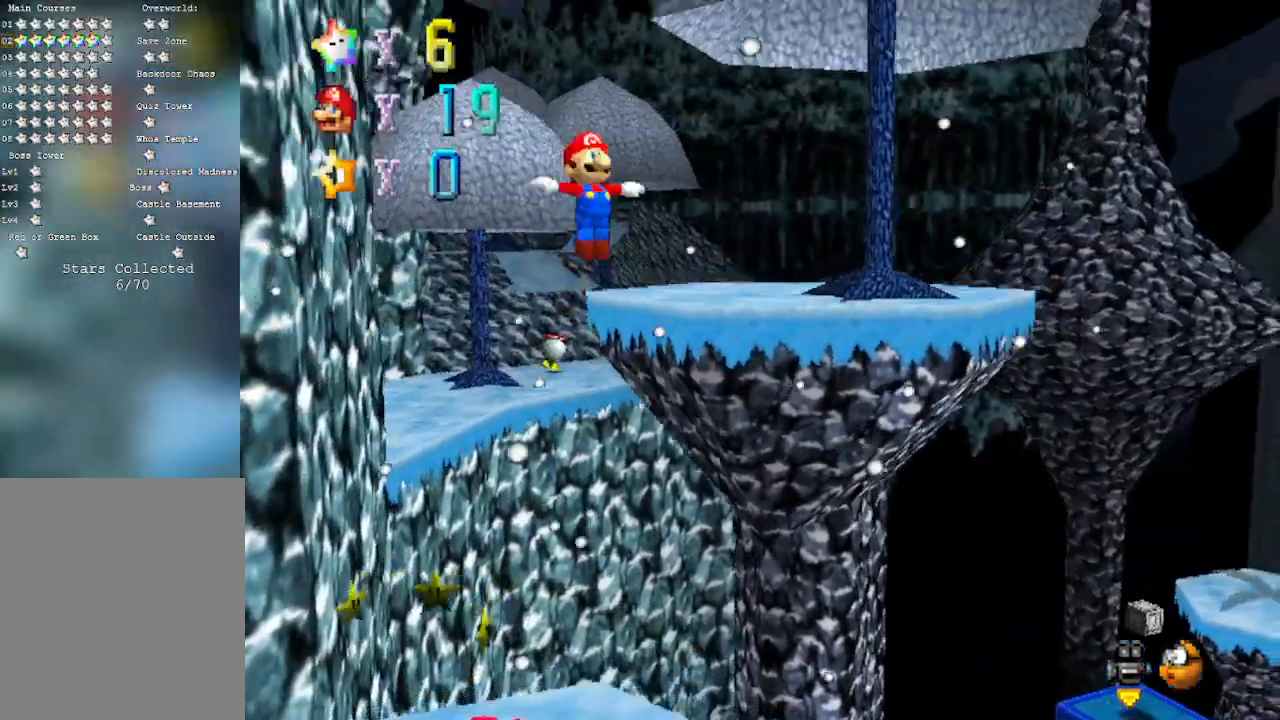
{"buttons": ["A"], "left_stick": "up", "events": [[133, "left_stick", "up"]]}
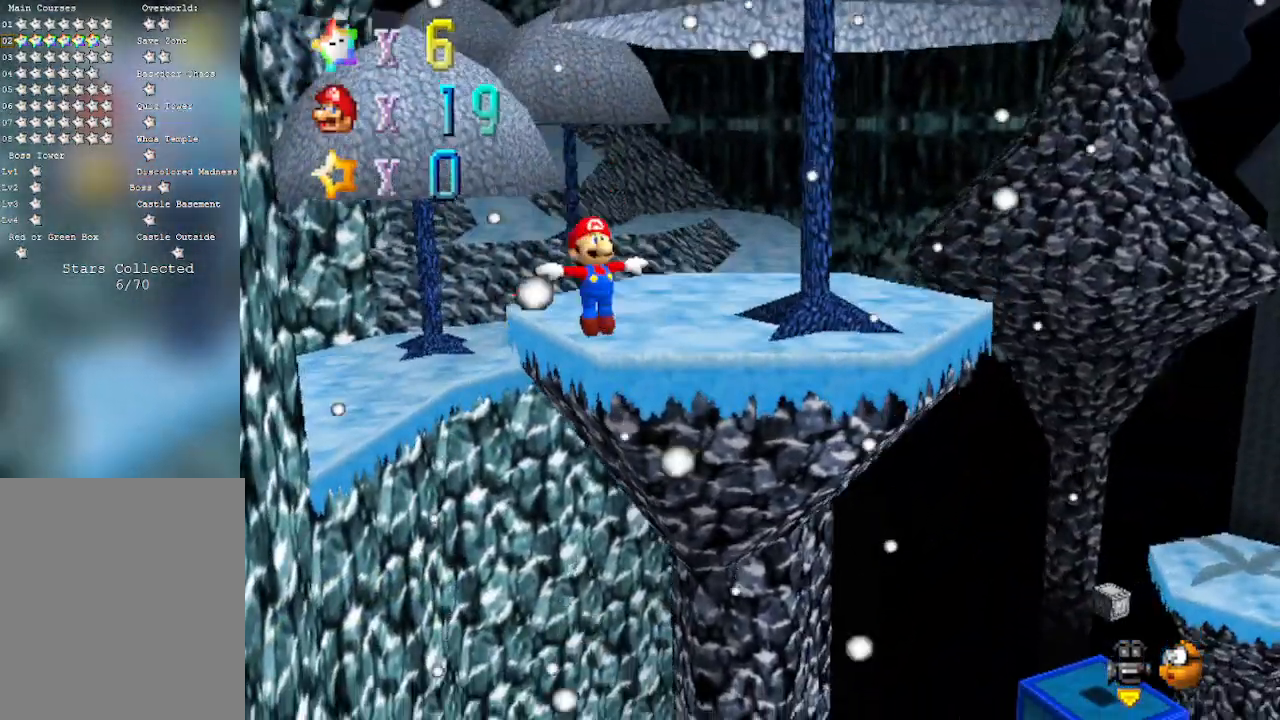
{"buttons": ["A"], "left_stick": "up", "events": []}
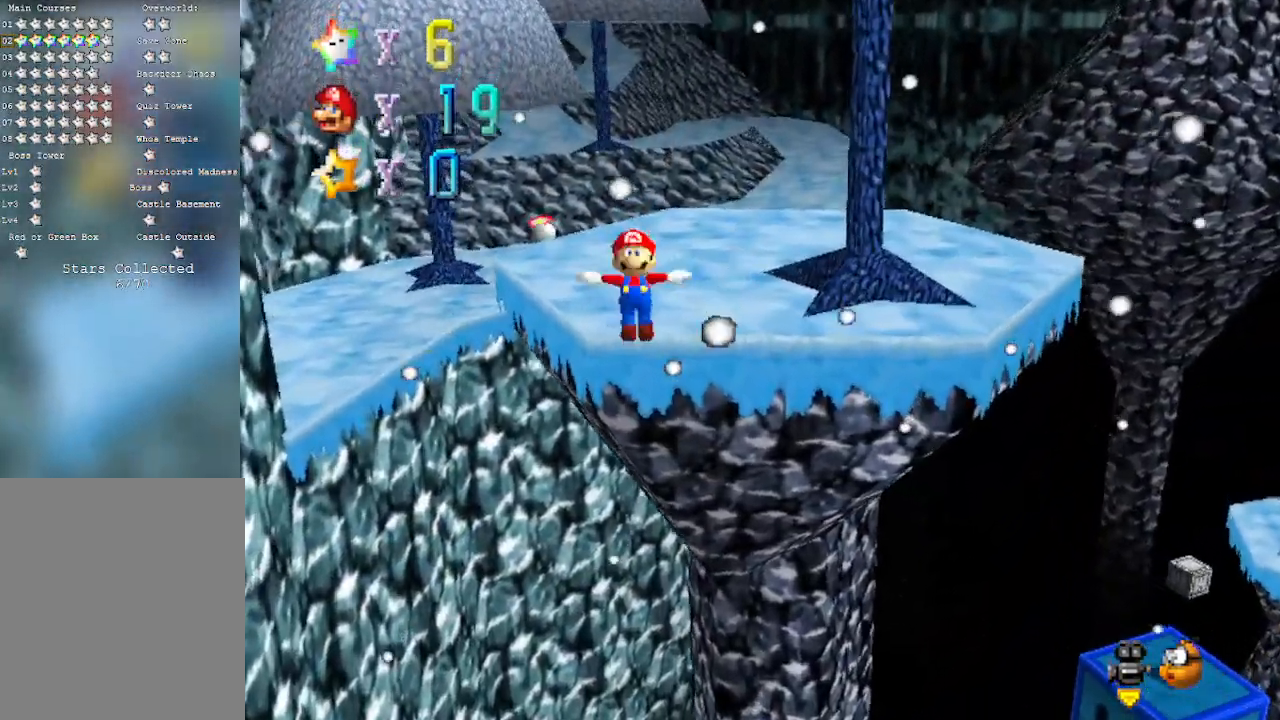
{"buttons": [], "left_stick": "up", "events": [[367, "A", "up"]]}
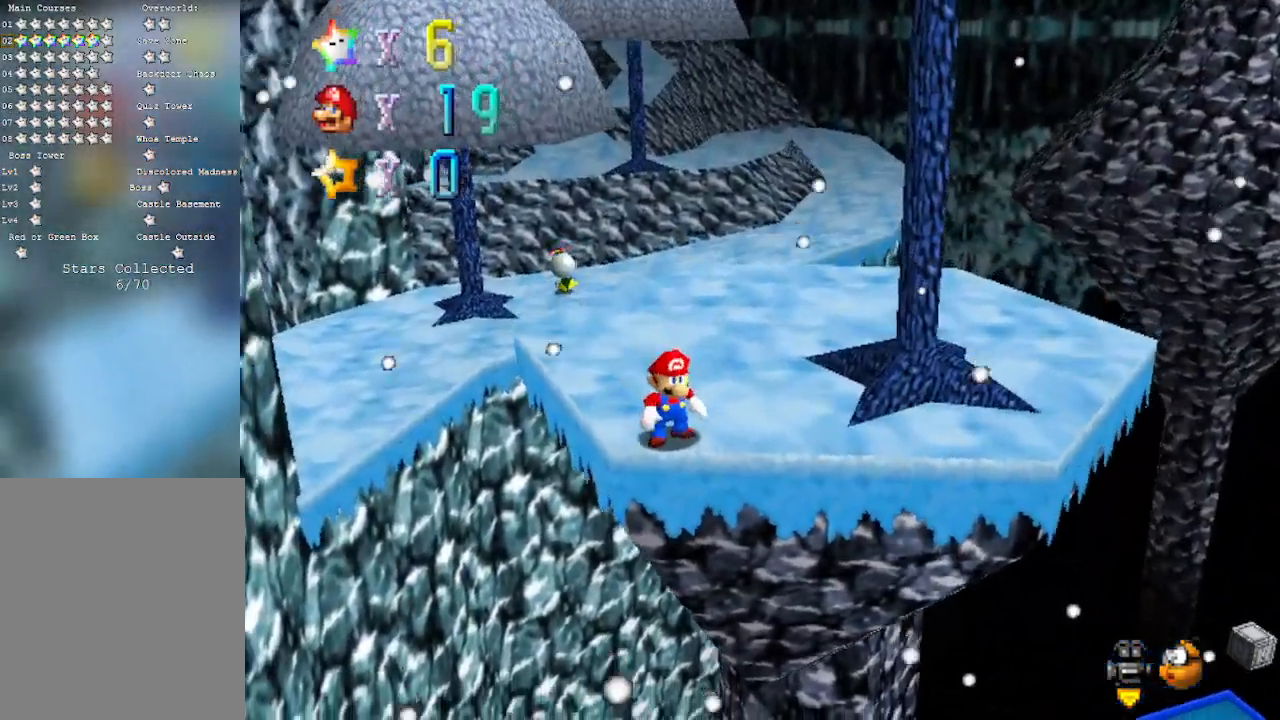
{"buttons": [], "left_stick": "up-left", "events": [[33, "C_LEFT", "down"], [217, "C_LEFT", "up"], [317, "left_stick", "up-left"]]}
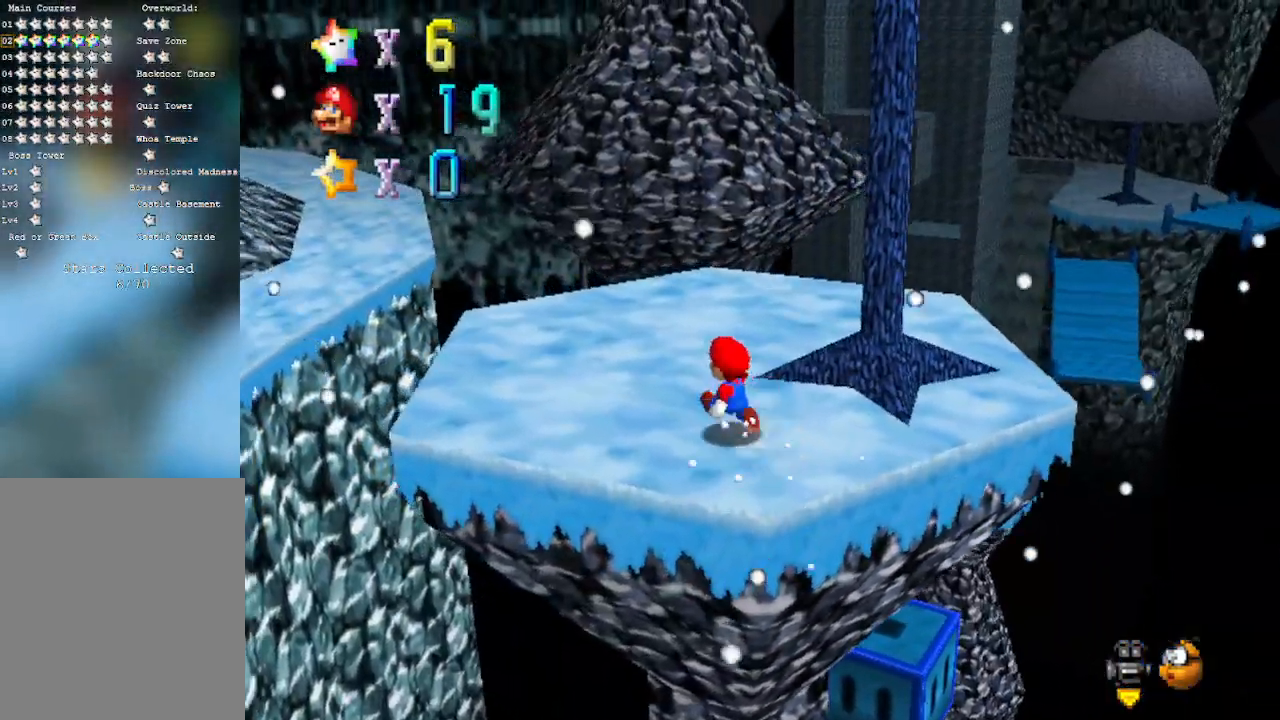
{"buttons": [], "left_stick": "center", "events": [[200, "C_LEFT", "down"], [267, "left_stick", "center"], [400, "C_LEFT", "up"]]}
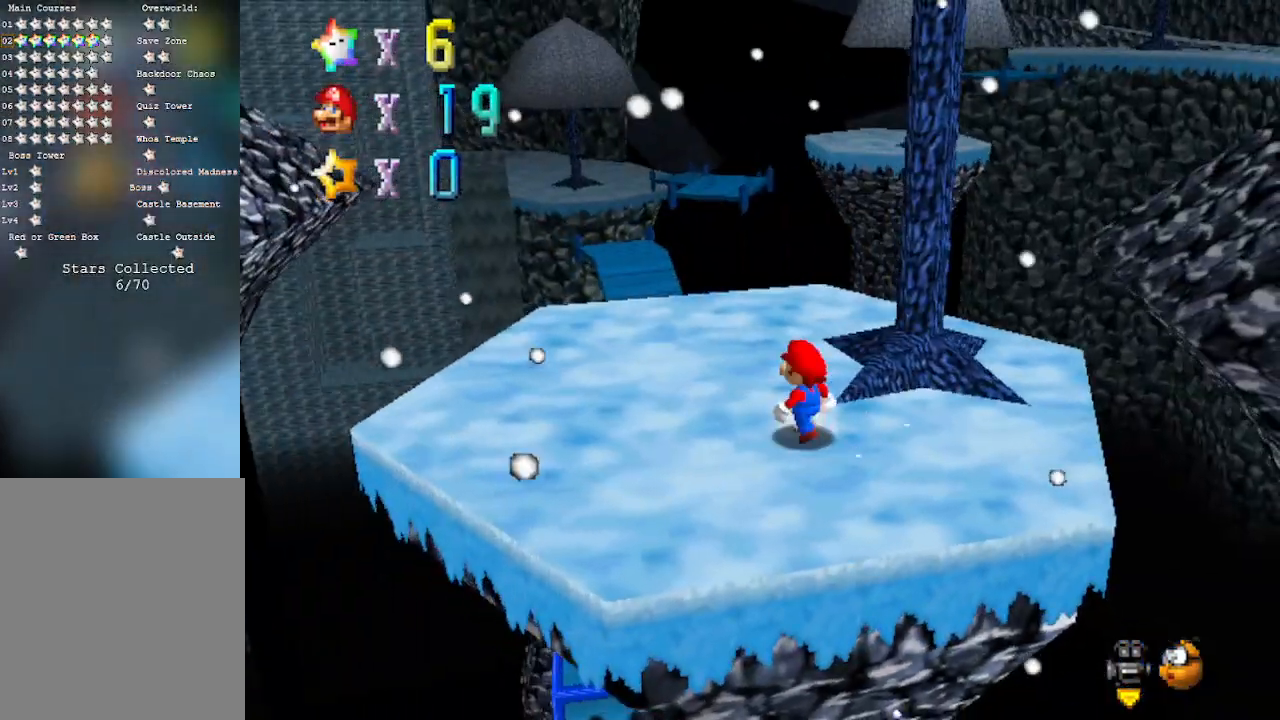
{"buttons": [], "left_stick": "center", "events": [[17, "left_stick", "up"], [83, "left_stick", "up-left"], [367, "left_stick", "center"]]}